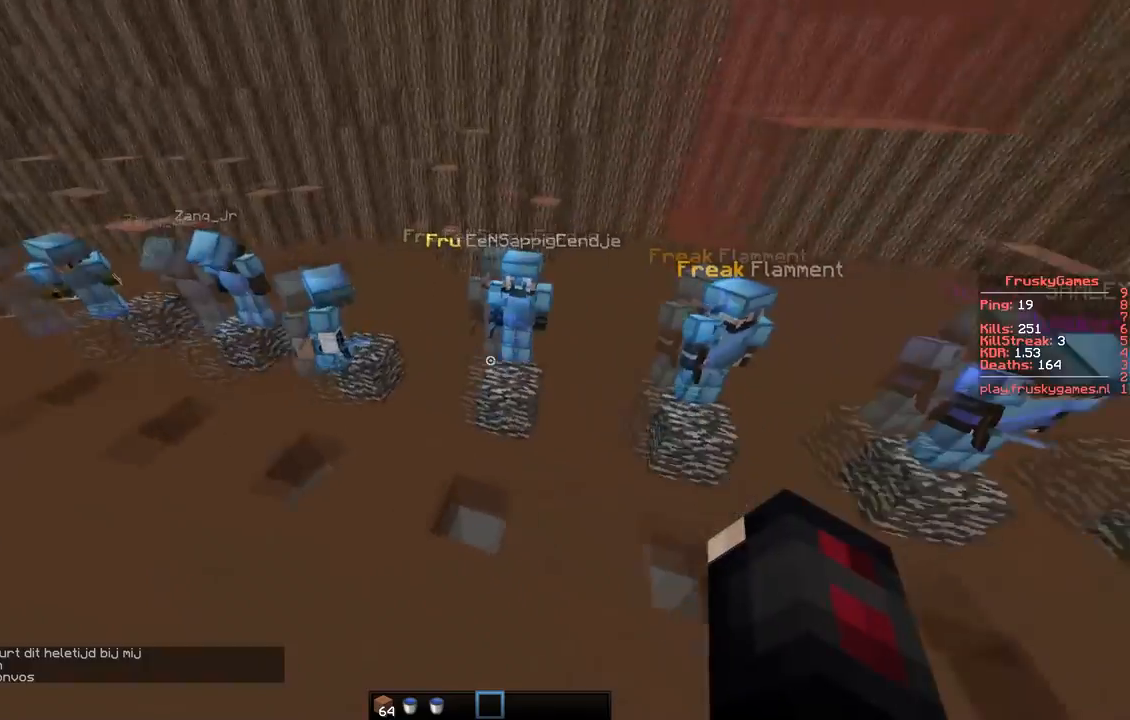
Gameplay with keyboard; each line is a JSON object with the keys held at the frame after it. "events" lists presses ("down") and releases ("up") of "a", "d", "s" and "w" between this image and that frame as [ms after this image, input, new state], when the widget could be followed in between. No other keys are recorded. Mouse input is not recorded.
{"keys": ["s"], "events": [[17, "s", "down"], [50, "w", "up"], [100, "a", "up"]]}
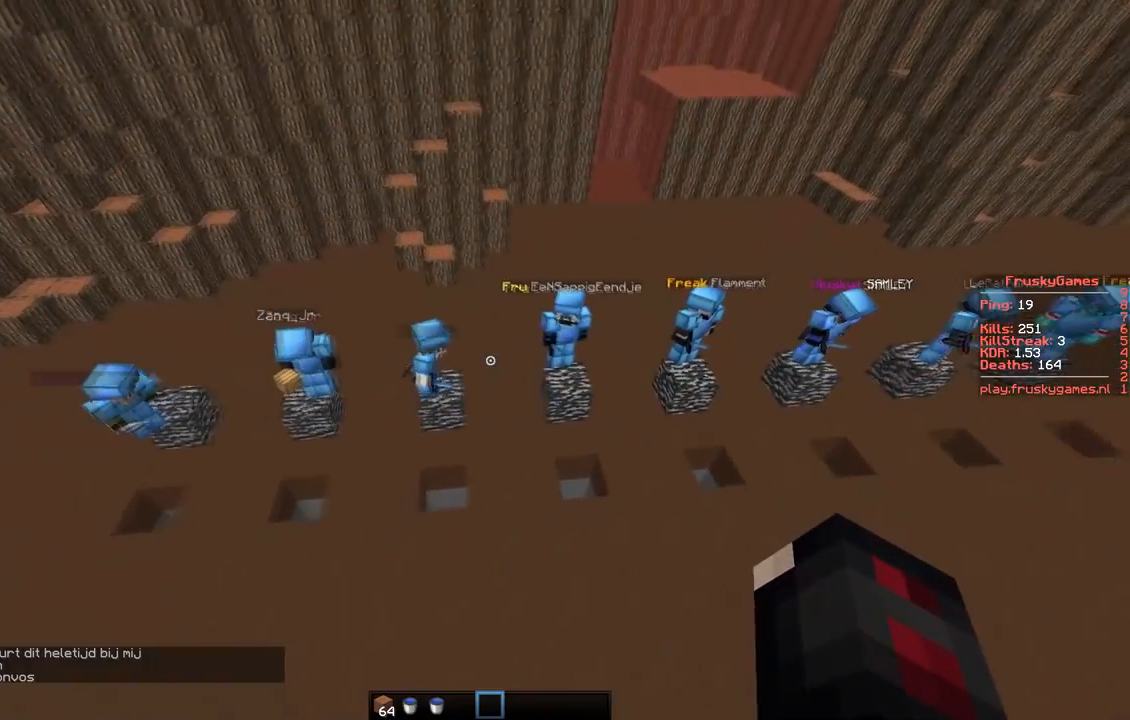
{"keys": ["d", "s"], "events": [[284, "d", "down"]]}
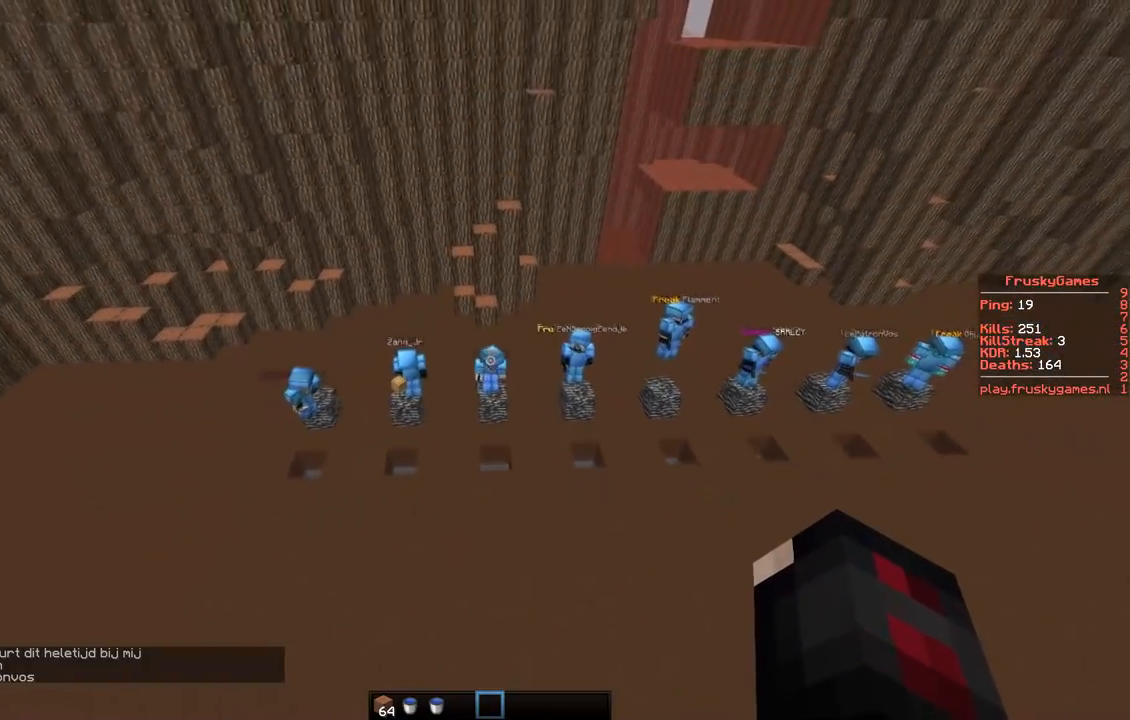
{"keys": [], "events": [[17, "s", "up"], [217, "d", "up"]]}
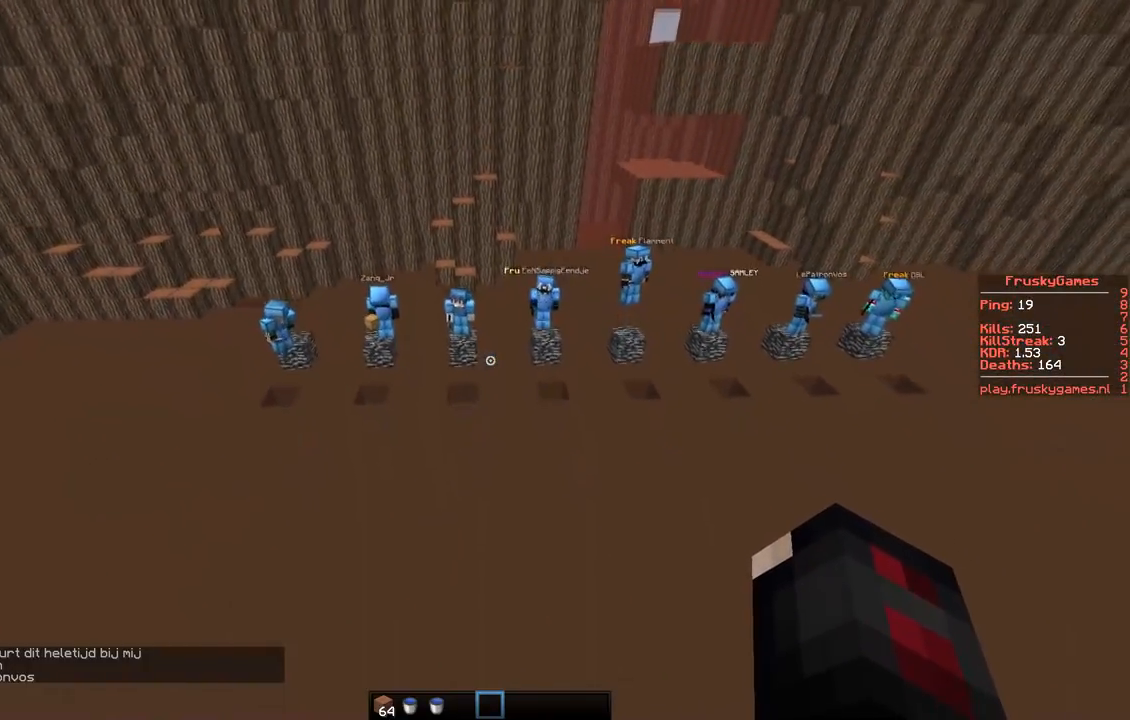
{"keys": [], "events": [[34, "w", "down"], [367, "w", "up"]]}
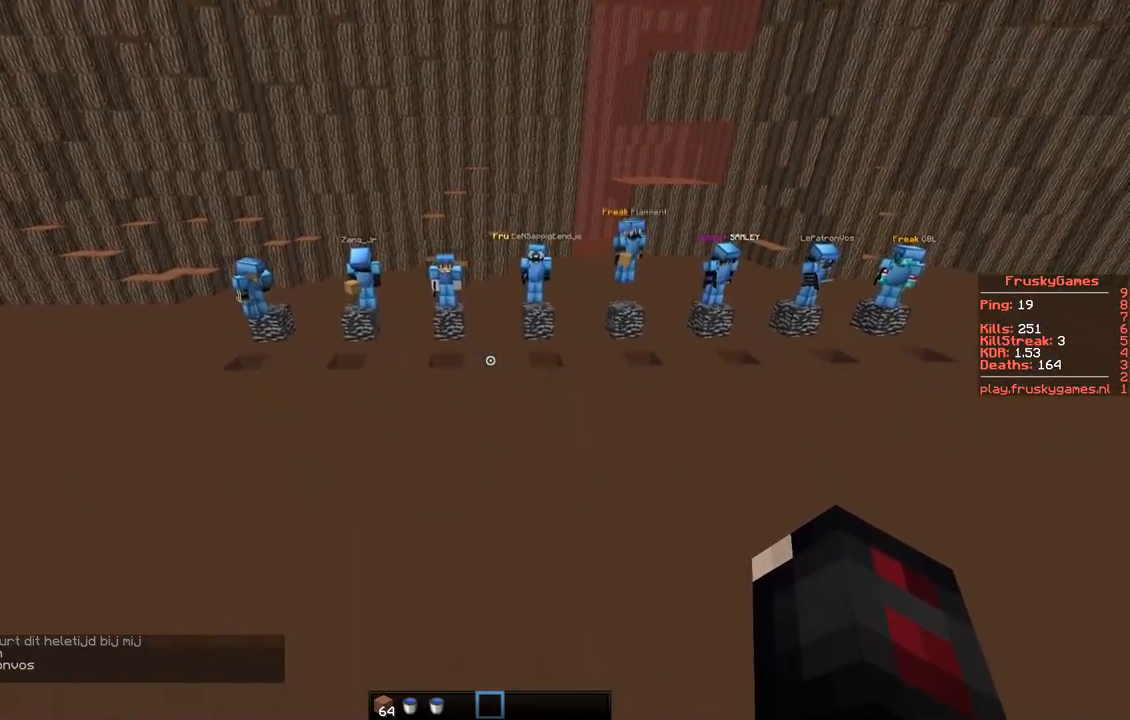
{"keys": [], "events": []}
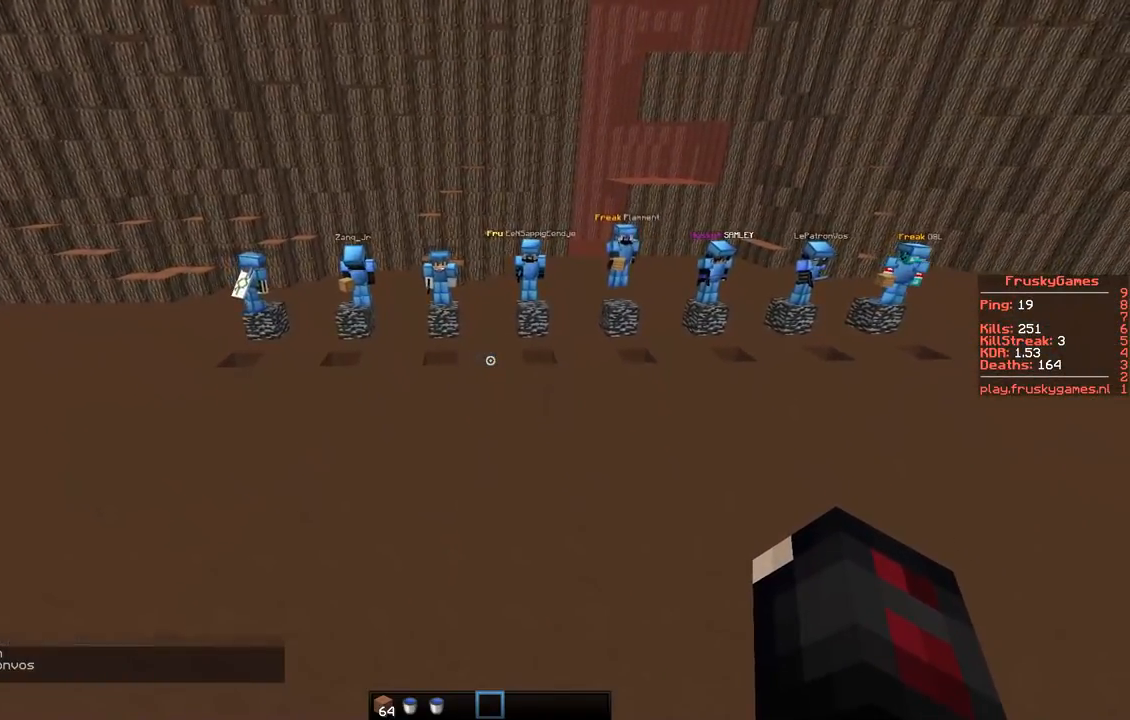
{"keys": ["a", "w"], "events": [[367, "w", "down"], [401, "a", "down"]]}
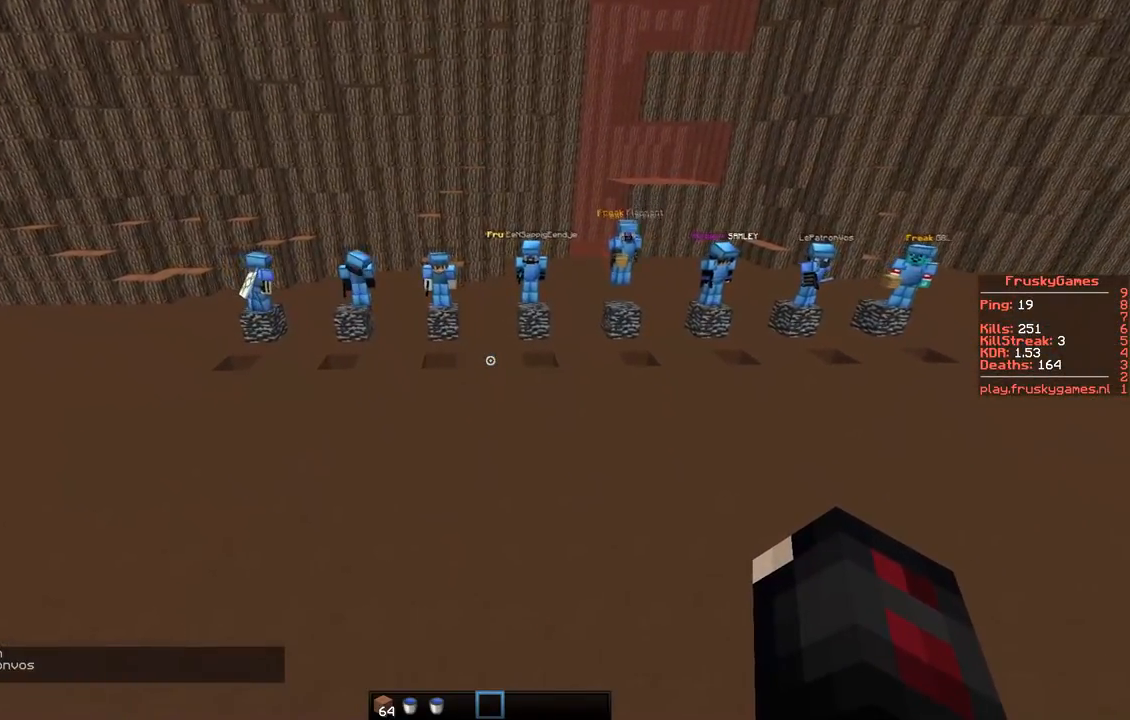
{"keys": [], "events": [[183, "a", "up"], [183, "w", "up"]]}
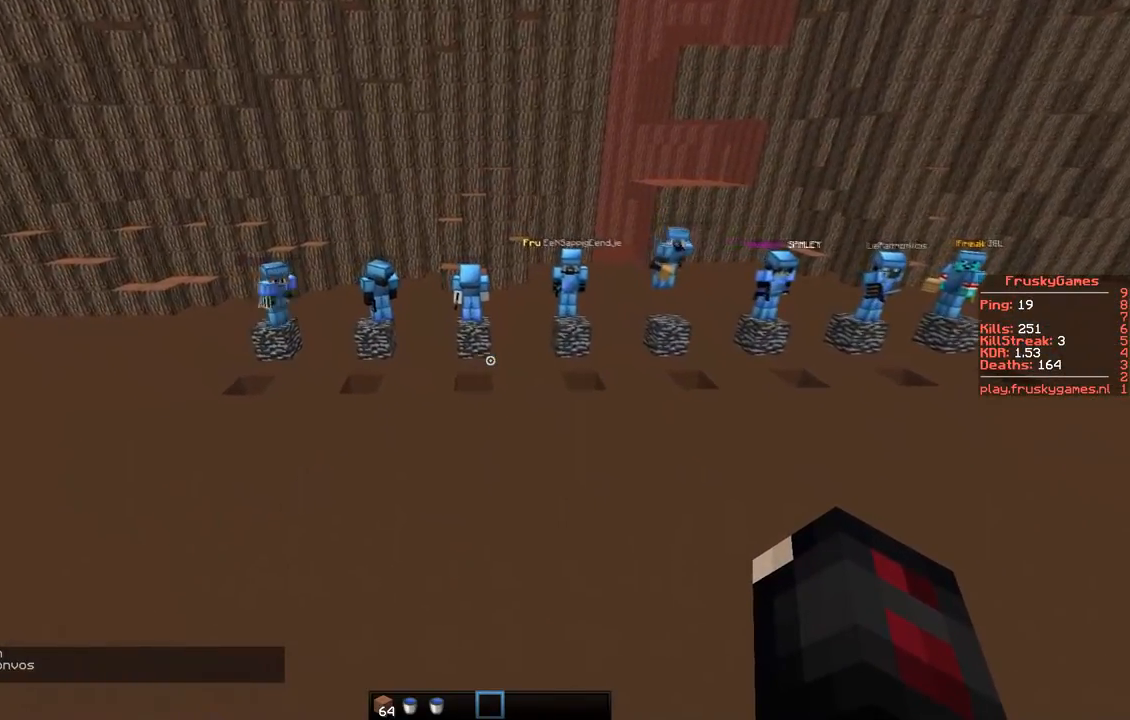
{"keys": [], "events": []}
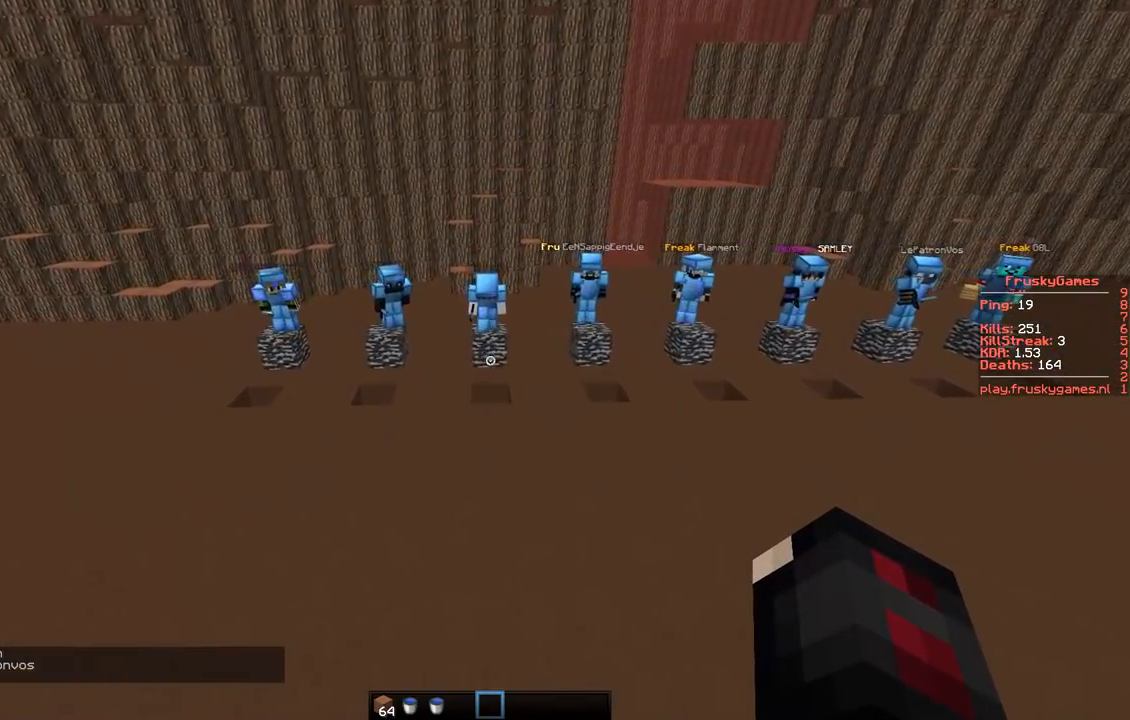
{"keys": [], "events": []}
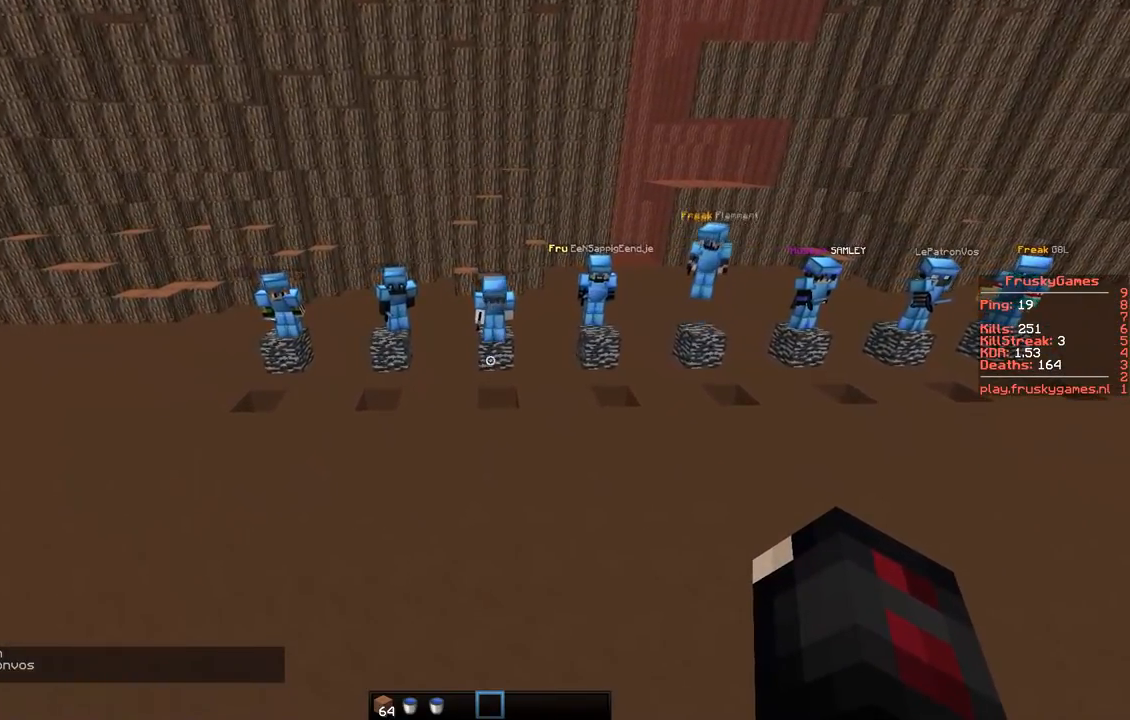
{"keys": [], "events": []}
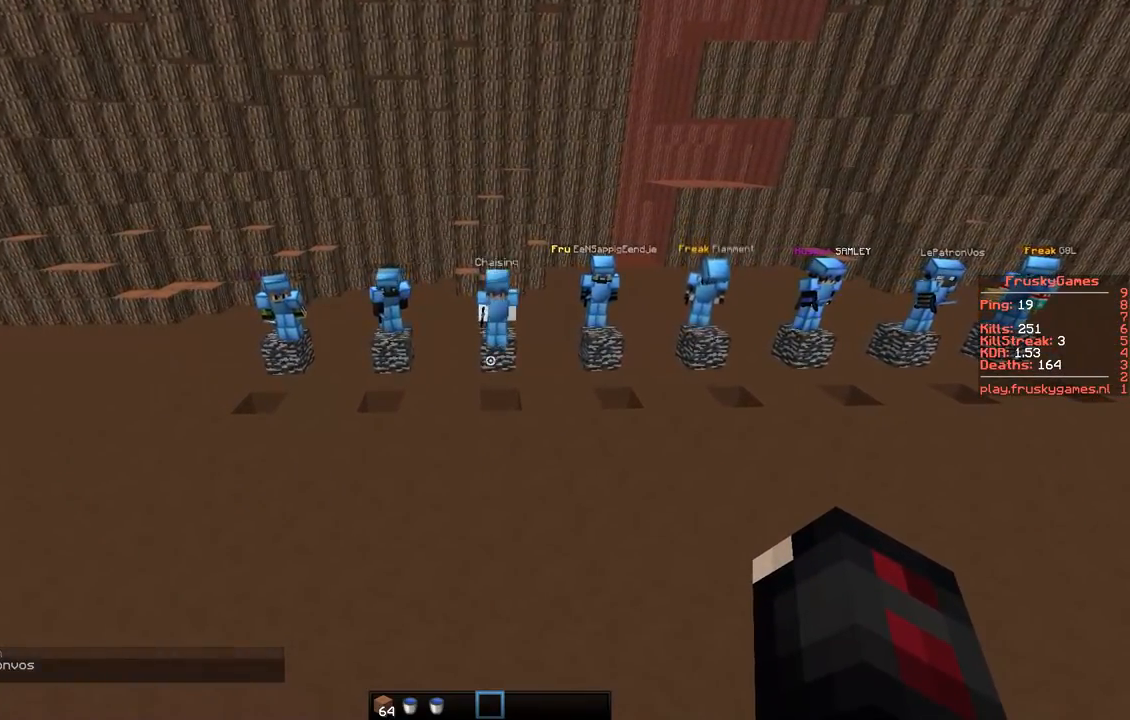
{"keys": [], "events": []}
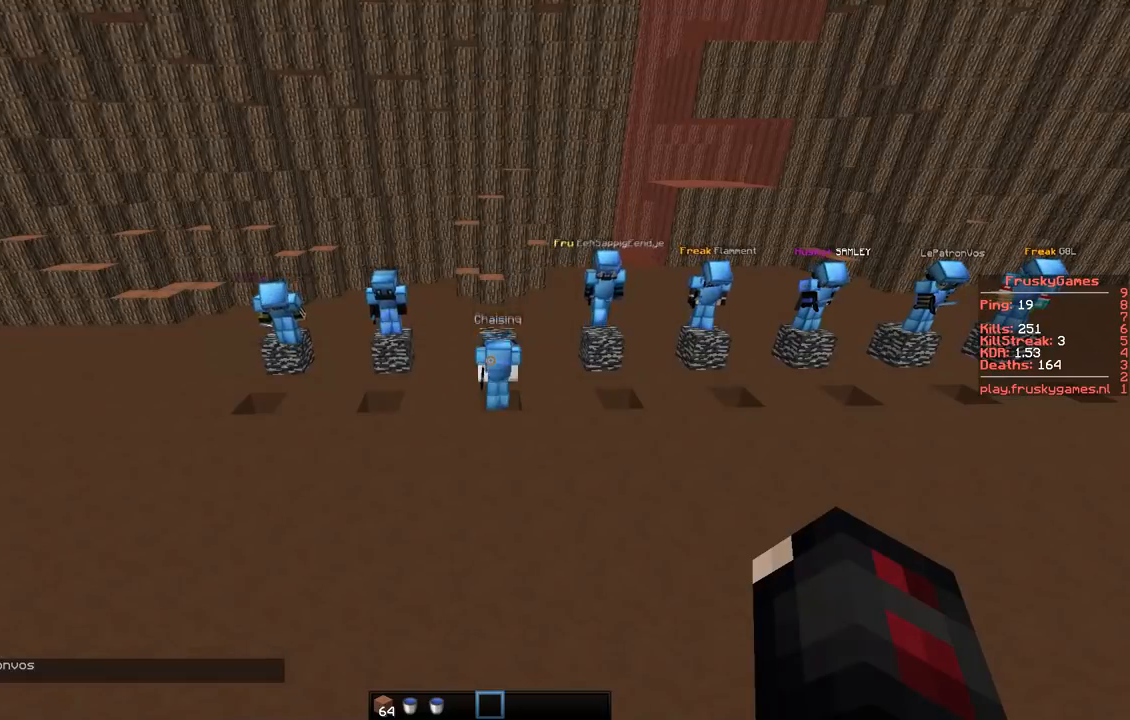
{"keys": [], "events": []}
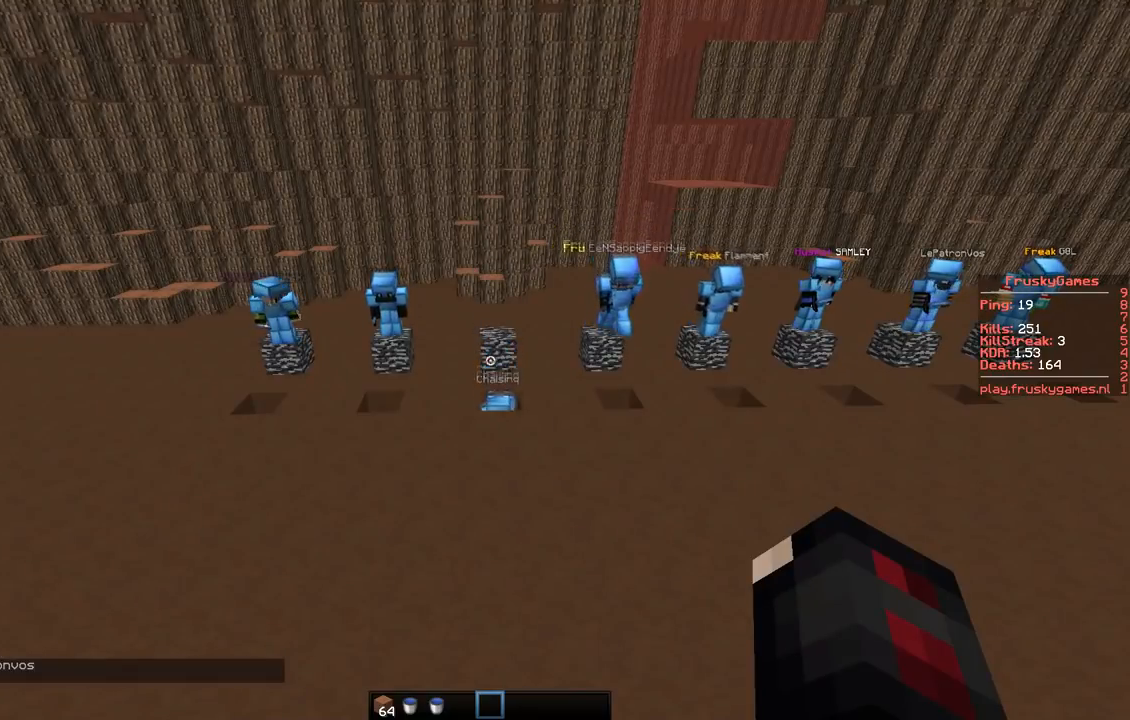
{"keys": [], "events": []}
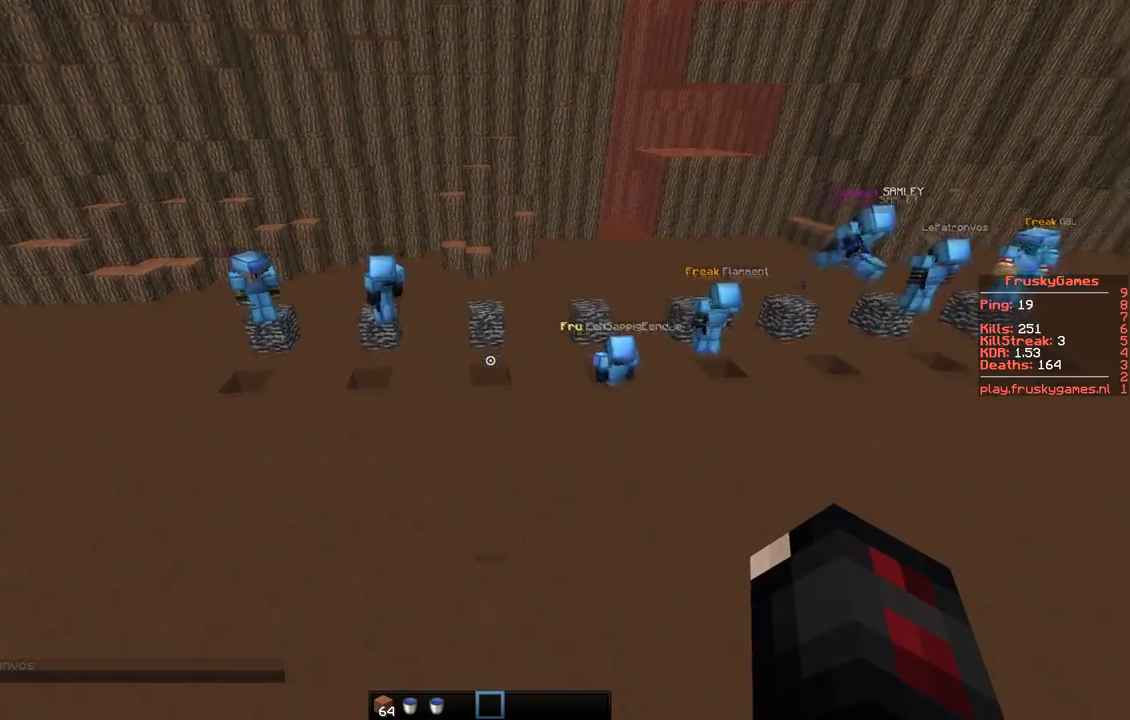
{"keys": ["d"], "events": [[434, "d", "down"]]}
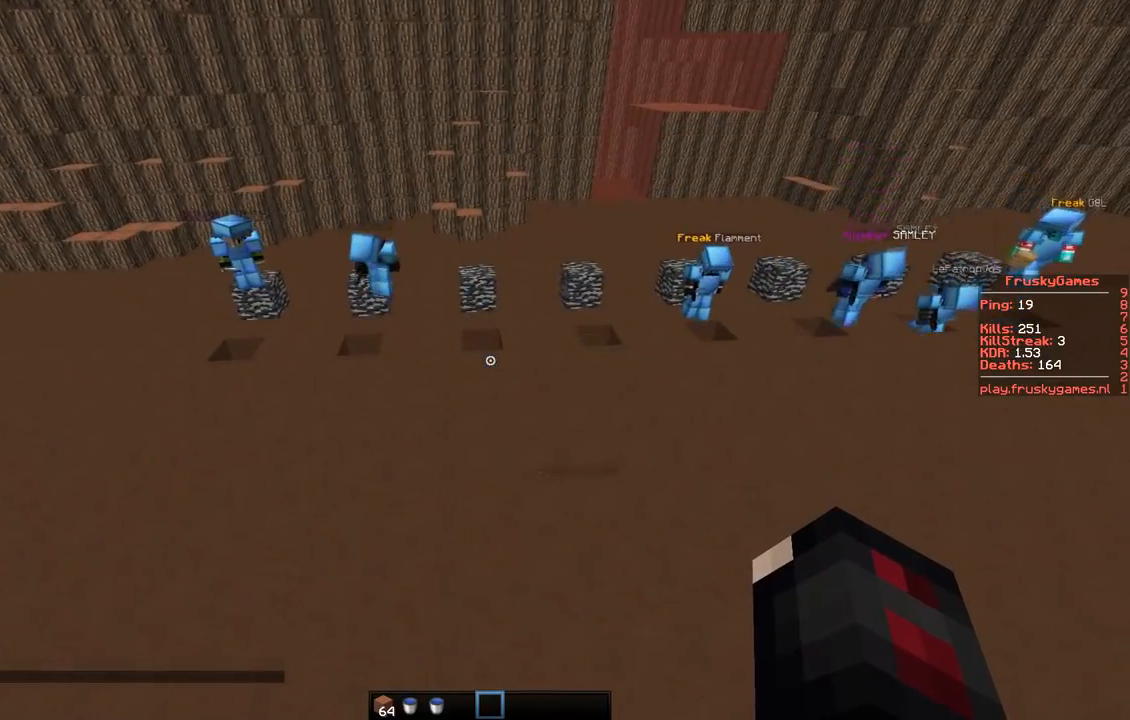
{"keys": [], "events": [[384, "d", "up"]]}
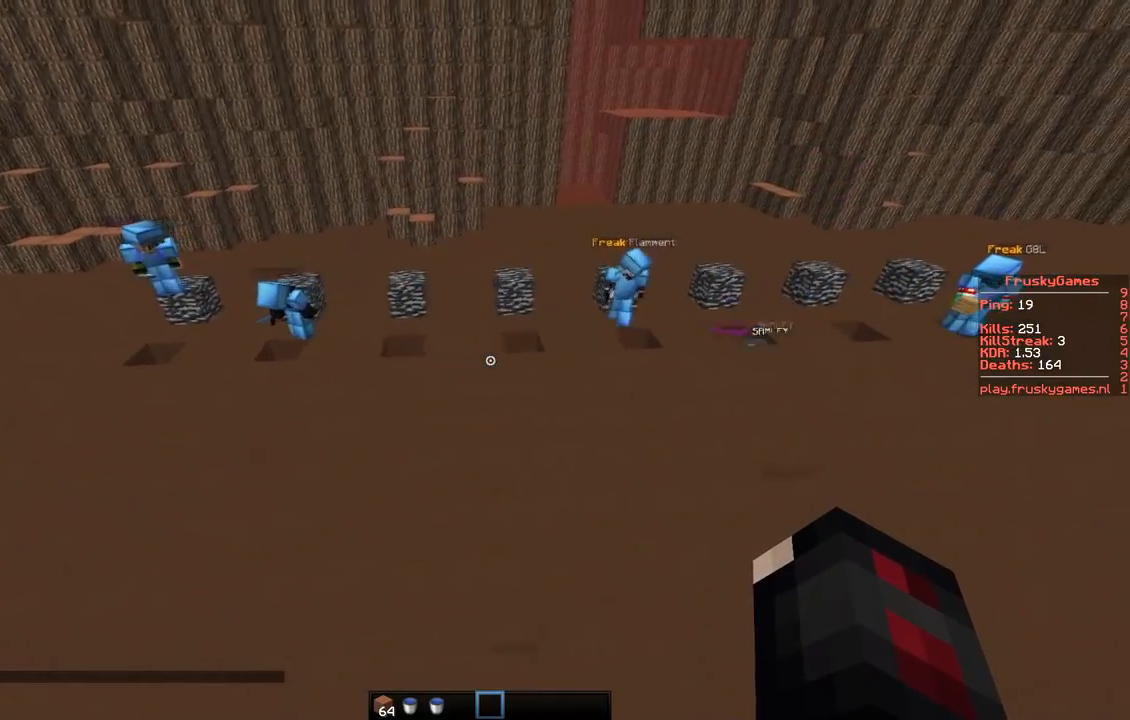
{"keys": [], "events": []}
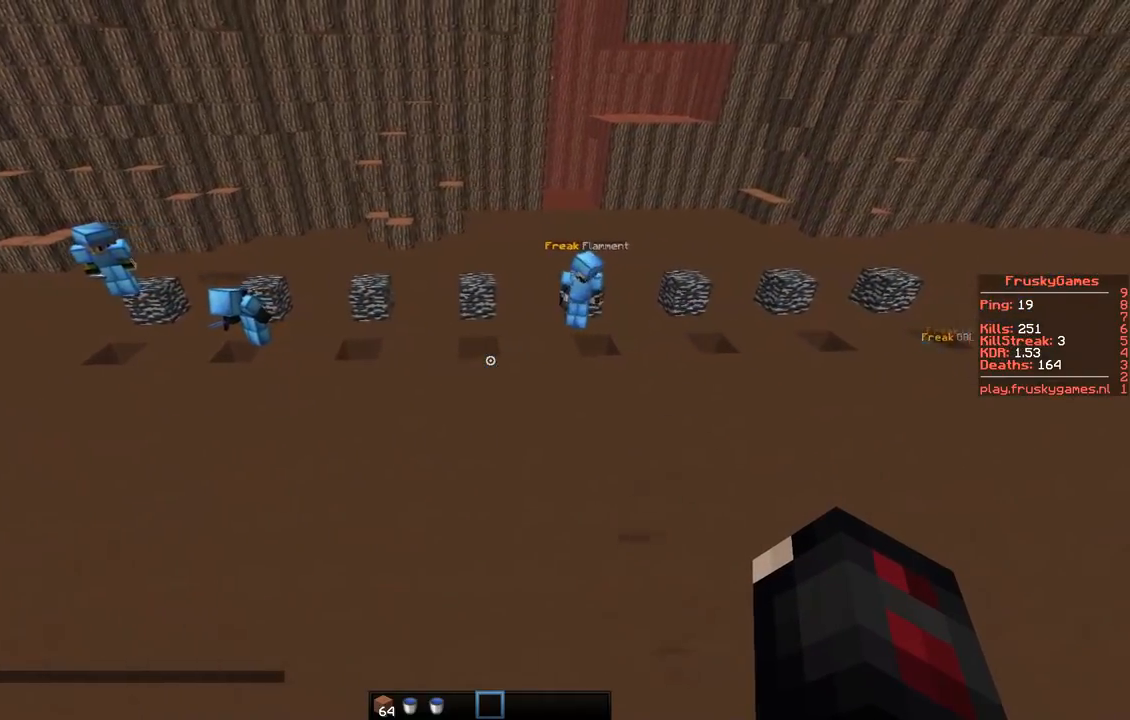
{"keys": [], "events": []}
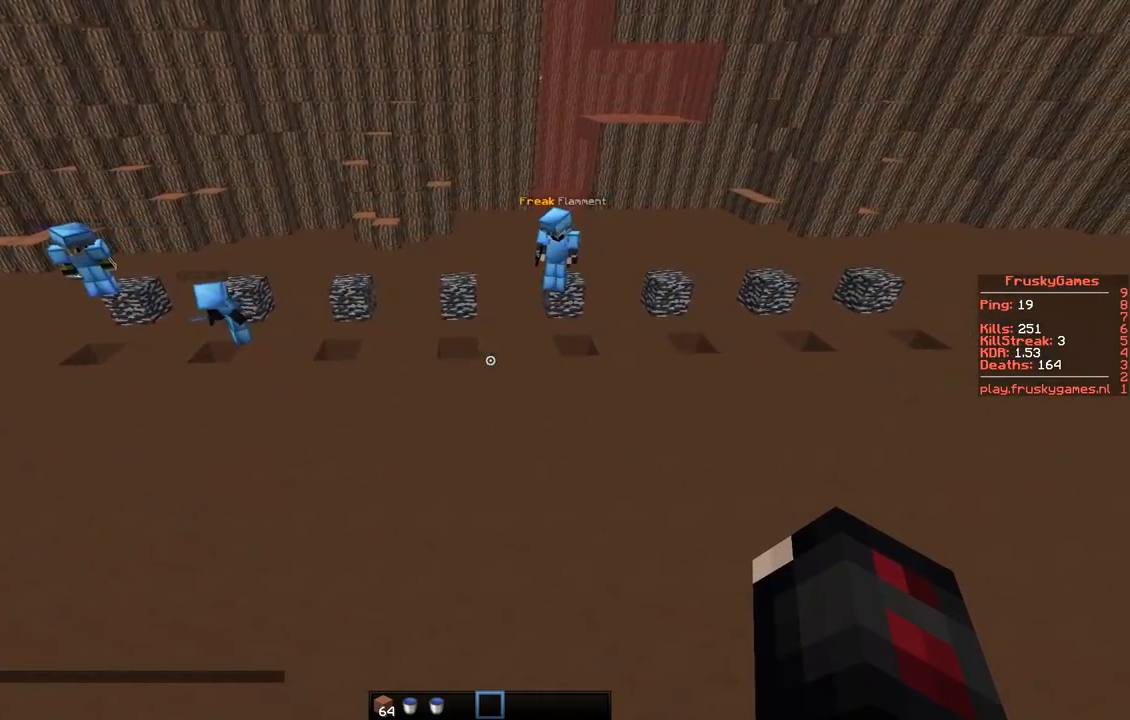
{"keys": [], "events": []}
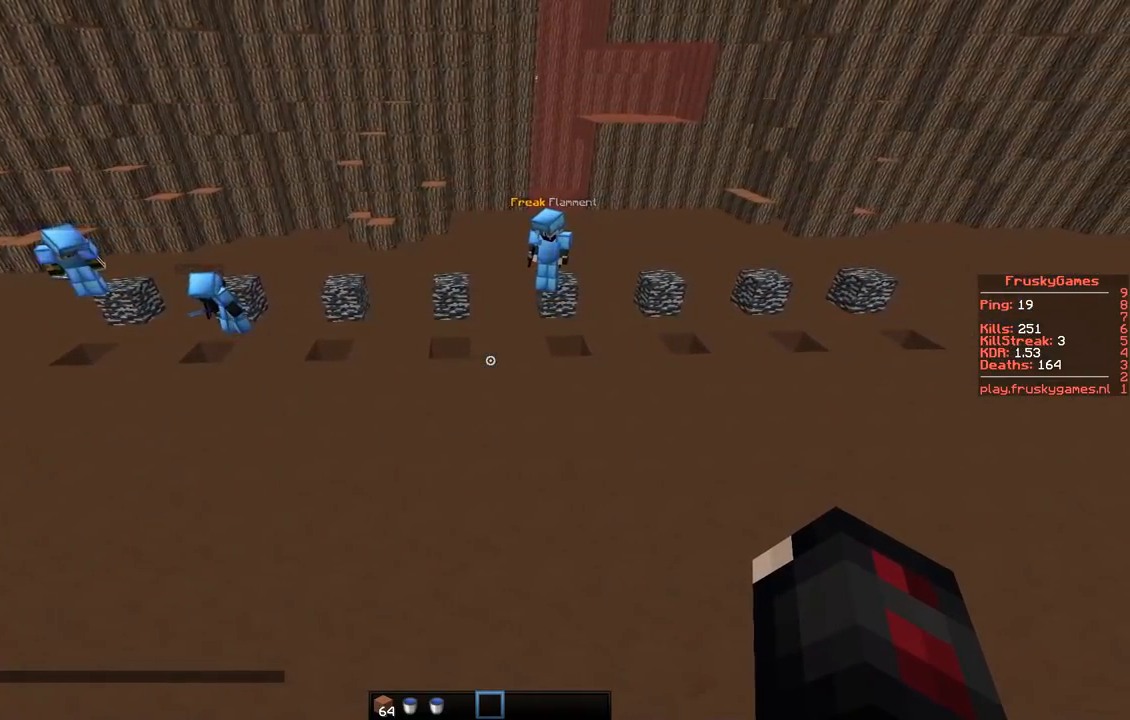
{"keys": [], "events": []}
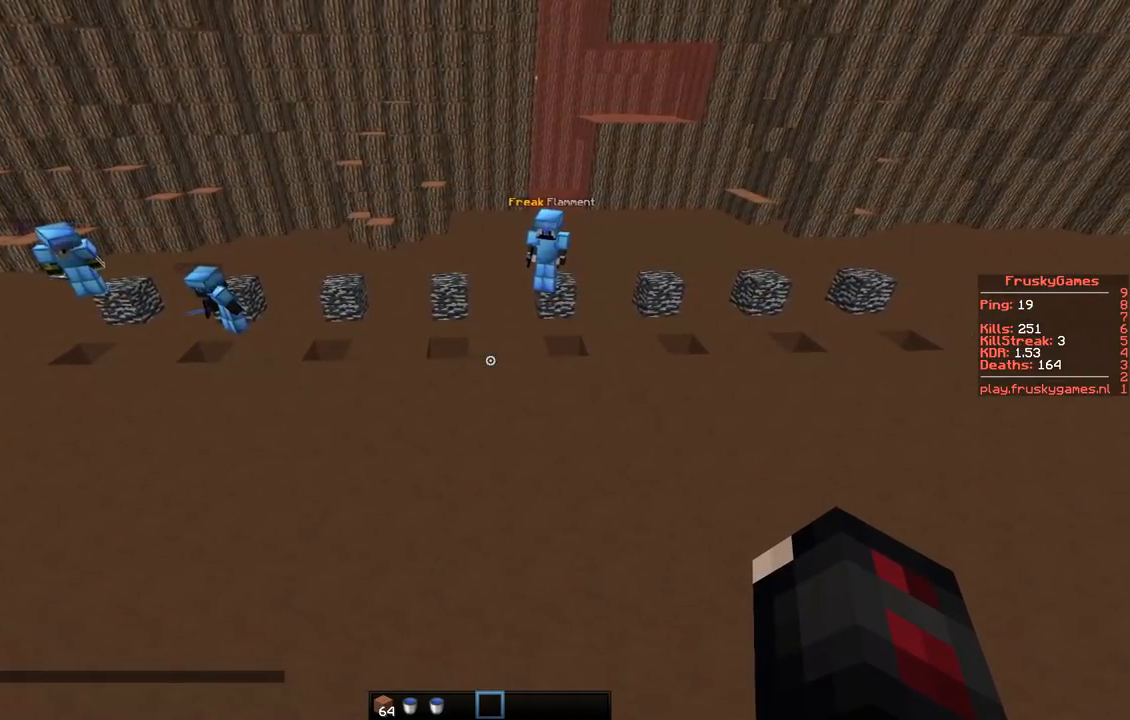
{"keys": [], "events": [[117, "a", "down"], [117, "w", "down"], [401, "w", "up"], [501, "a", "up"]]}
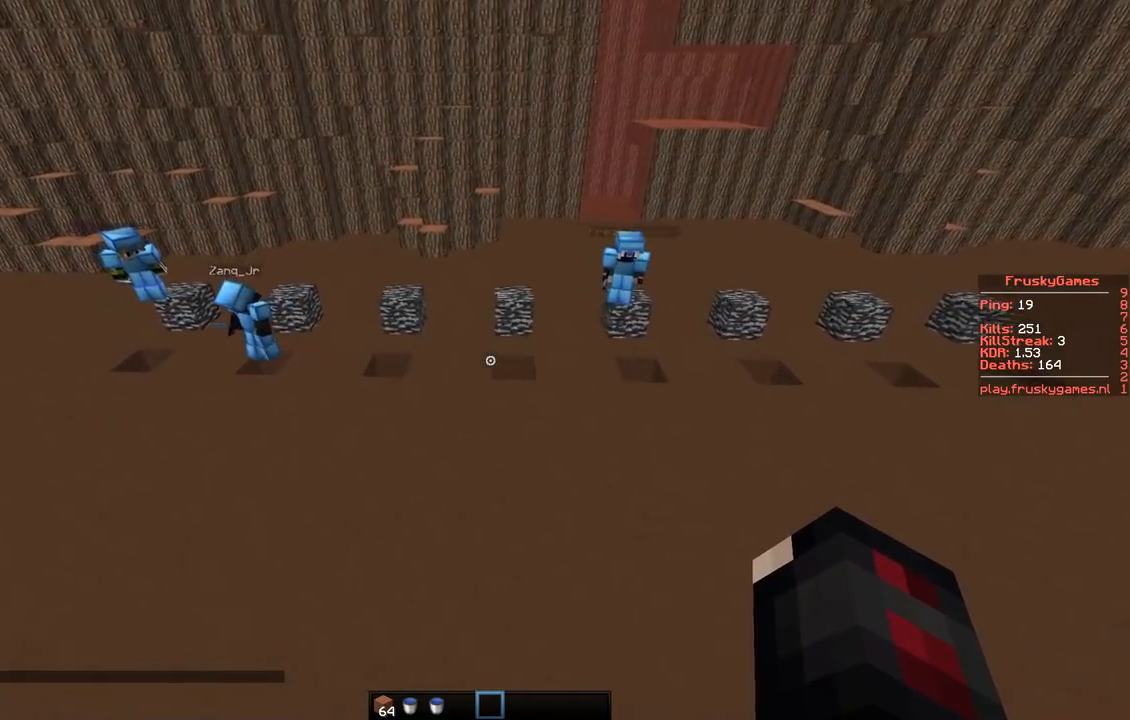
{"keys": [], "events": []}
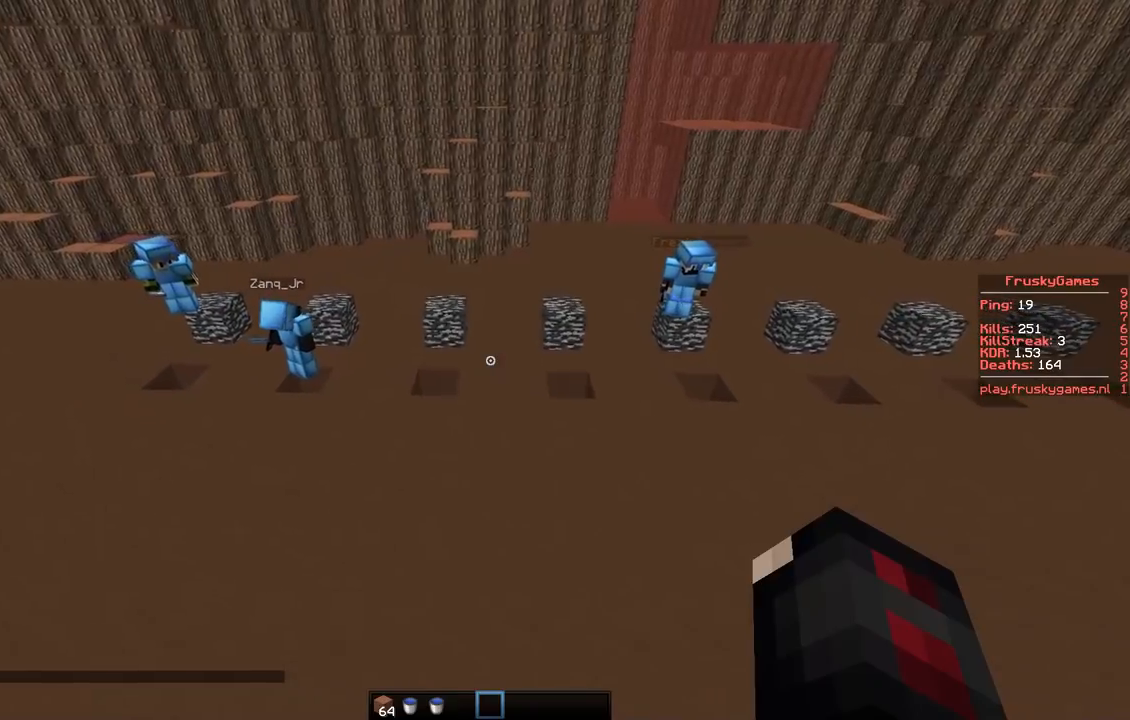
{"keys": [], "events": []}